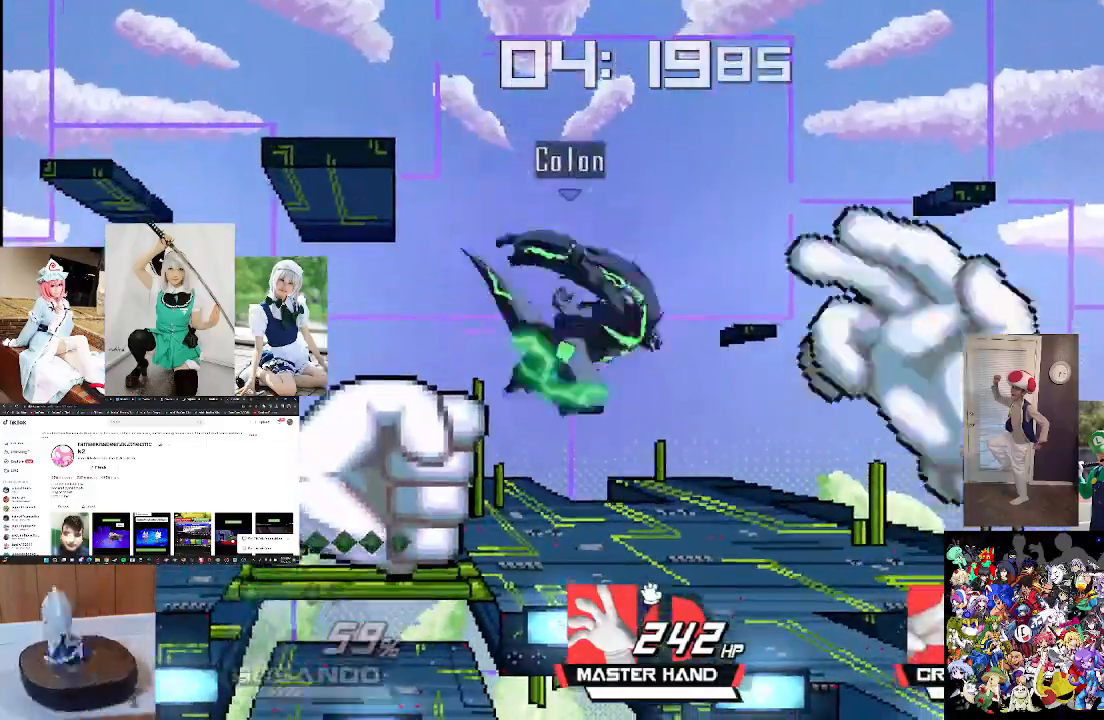
Gameplay with a controller (Xbox layout); each line is a JSON object with the inputs held at the frame after it. "events" lists button and stick changes between this image and that frame as [ms after this image, input, new state], when the widget could be followed in between.
{"buttons": [], "left_stick": "left", "right_stick": "center", "events": [[33, "left_stick", "center"], [267, "left_stick", "left"], [400, "left_stick", "center"], [467, "left_stick", "left"]]}
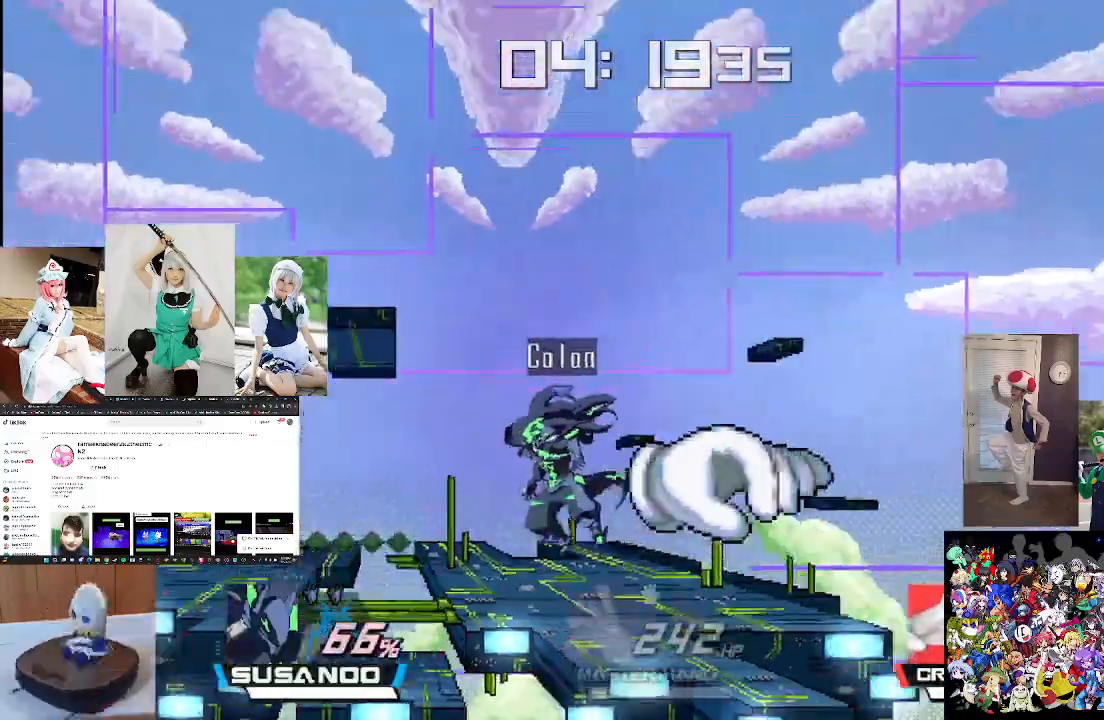
{"buttons": ["X", "L1"], "left_stick": "left", "right_stick": "center", "events": [[167, "X", "down"], [267, "L1", "down"]]}
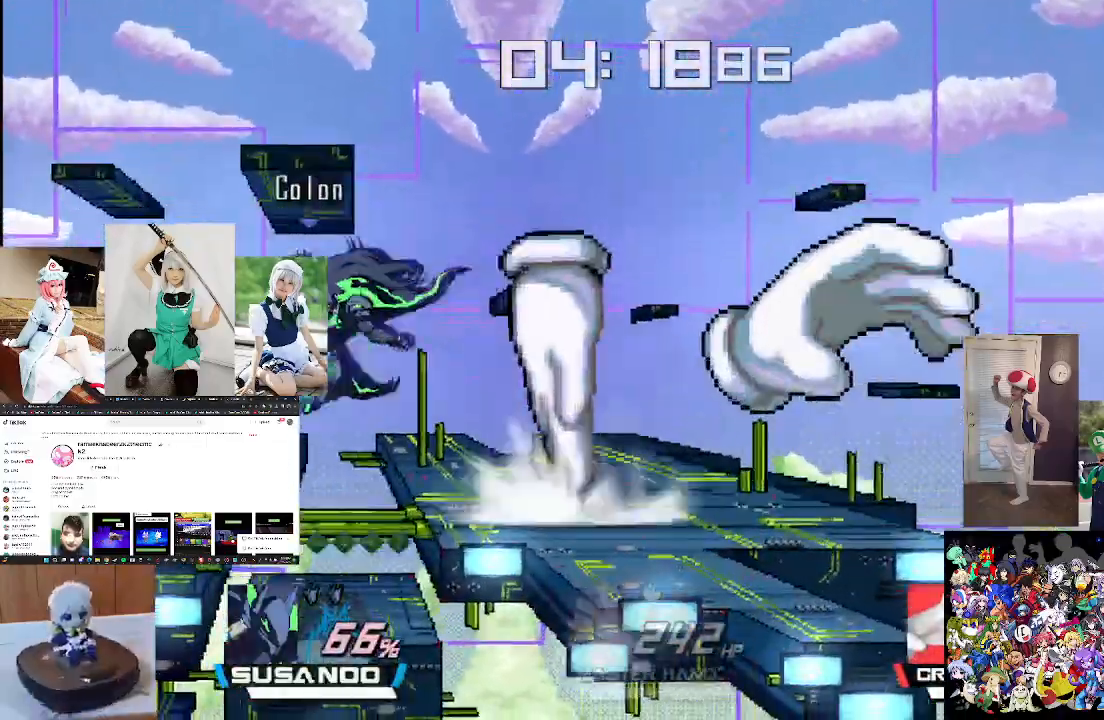
{"buttons": [], "left_stick": "center", "right_stick": "center", "events": [[33, "L1", "up"], [67, "X", "up"], [67, "left_stick", "center"], [367, "left_stick", "down-right"], [433, "left_stick", "center"]]}
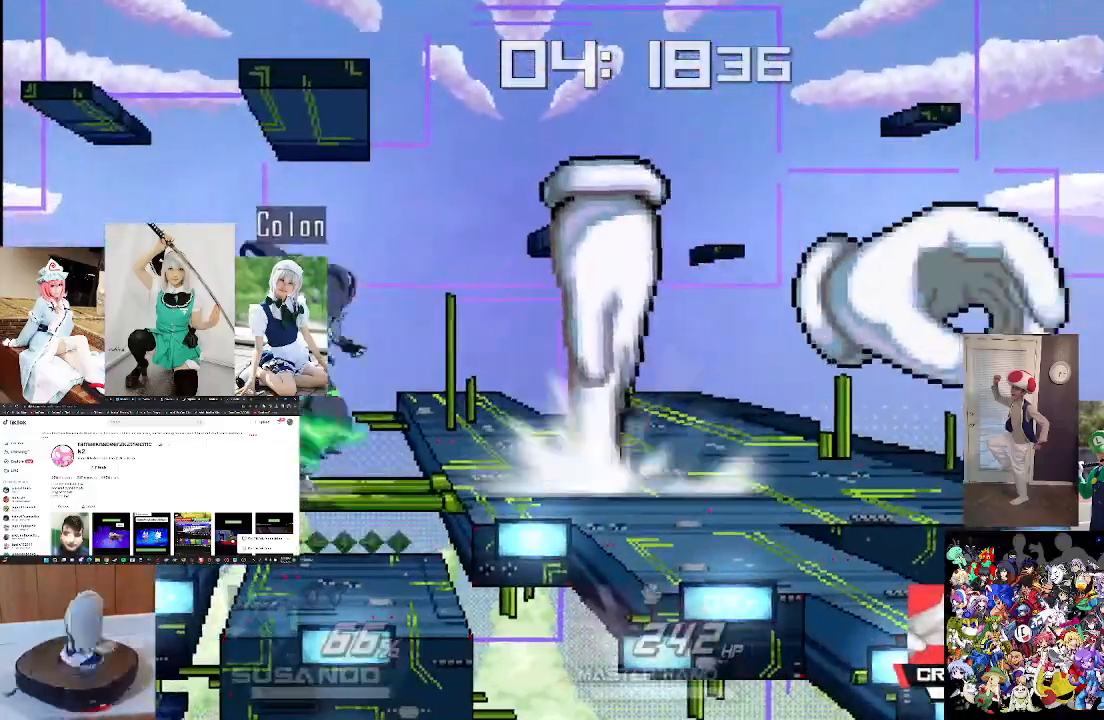
{"buttons": [], "left_stick": "center", "right_stick": "down", "events": [[67, "left_stick", "right"], [433, "left_stick", "center"], [500, "right_stick", "down"]]}
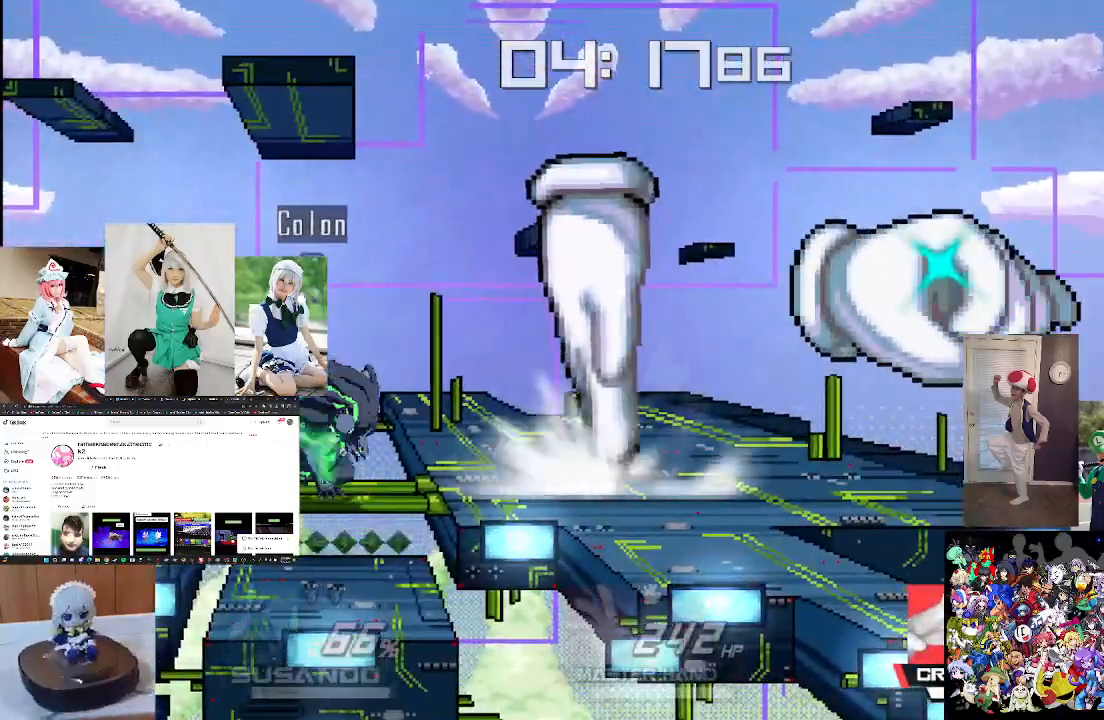
{"buttons": [], "left_stick": "center", "right_stick": "down", "events": []}
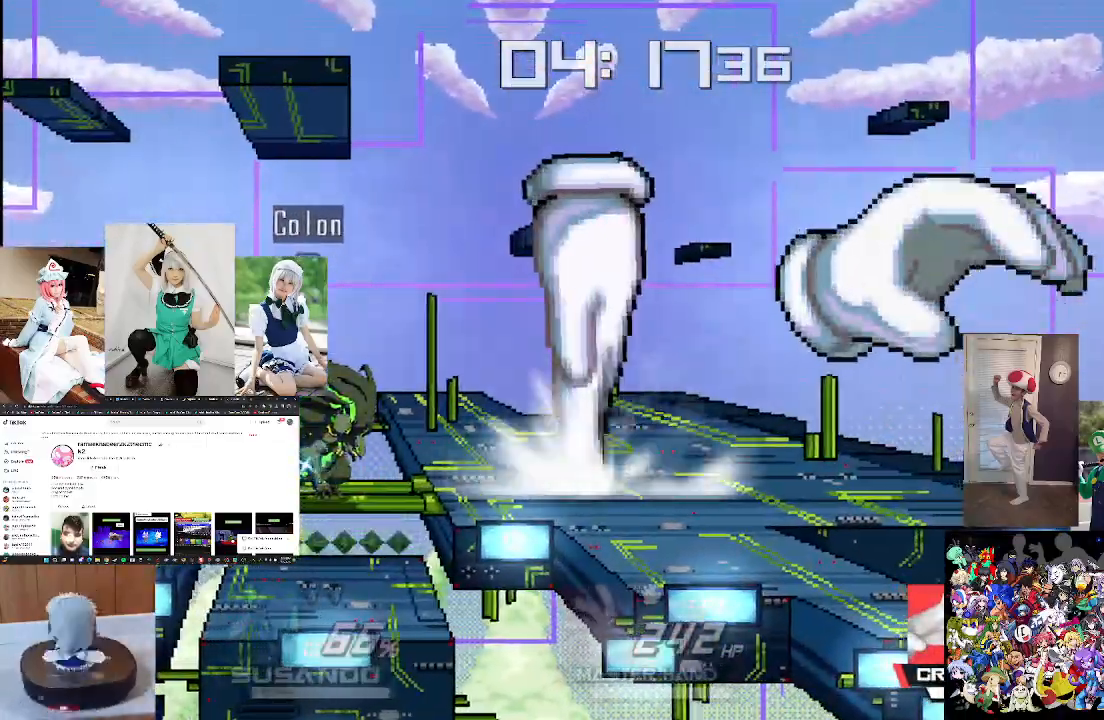
{"buttons": [], "left_stick": "center", "right_stick": "down", "events": []}
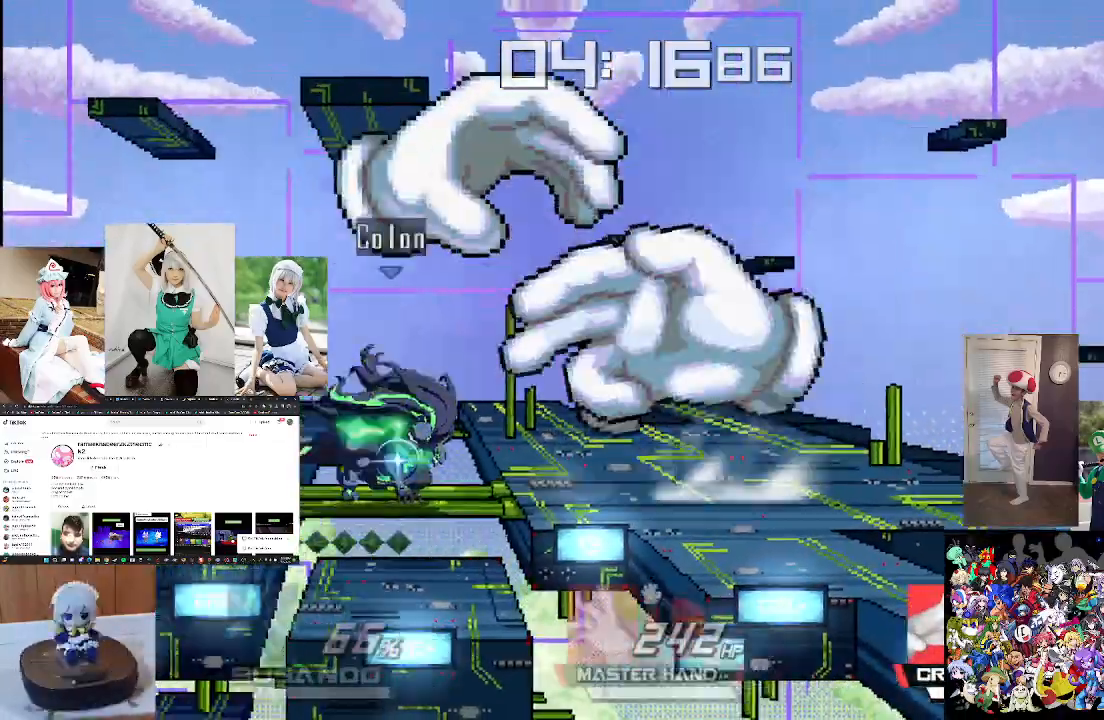
{"buttons": [], "left_stick": "right", "right_stick": "center", "events": [[100, "right_stick", "center"], [400, "left_stick", "right"]]}
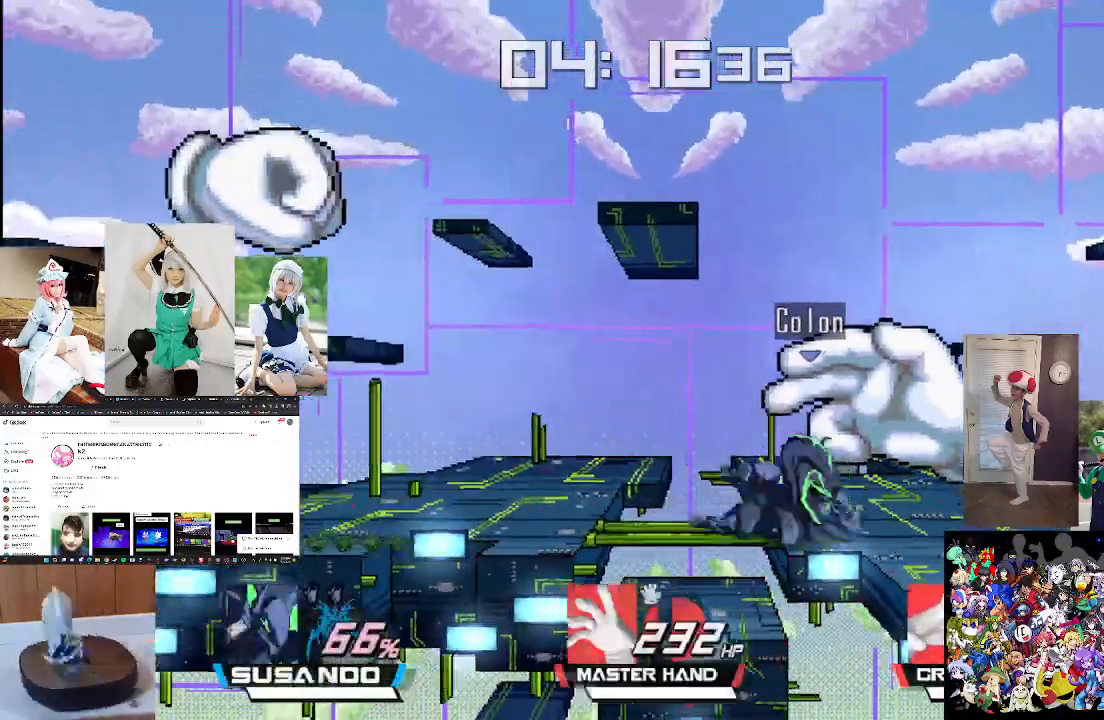
{"buttons": [], "left_stick": "center", "right_stick": "center", "events": [[67, "left_stick", "center"], [167, "X", "down"], [167, "left_stick", "right"], [233, "X", "up"], [367, "X", "down"], [467, "X", "up"], [500, "left_stick", "center"]]}
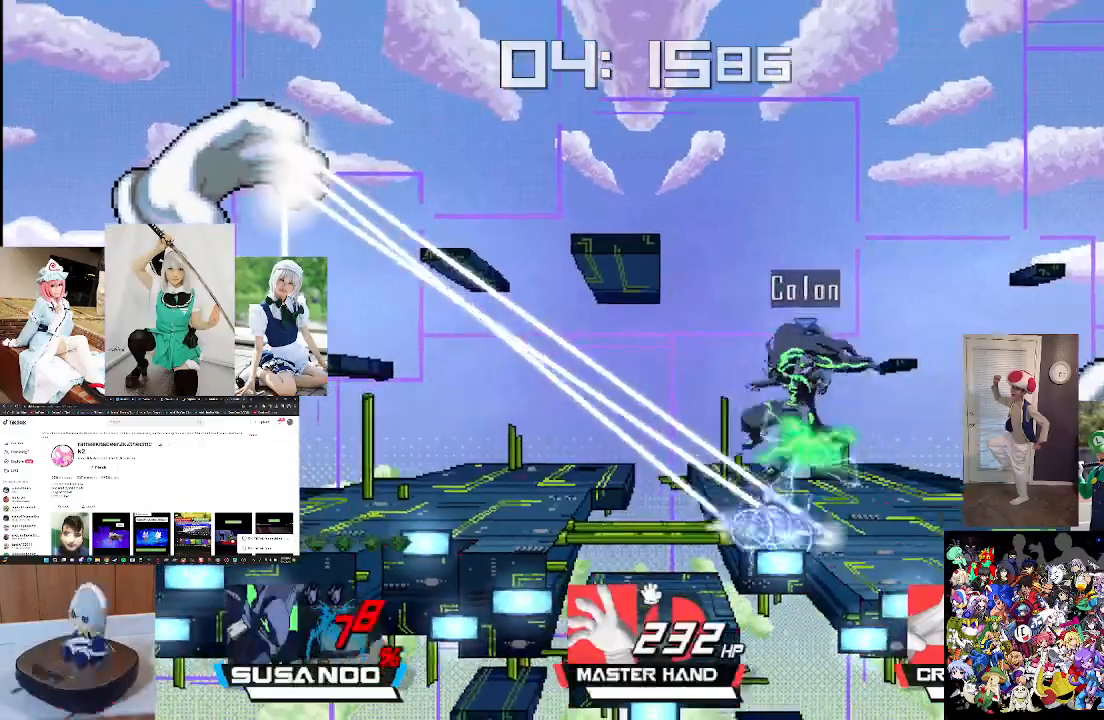
{"buttons": [], "left_stick": "up-right", "right_stick": "center", "events": [[67, "X", "down"], [200, "X", "up"], [200, "left_stick", "up-right"], [267, "X", "down"], [300, "left_stick", "right"], [400, "left_stick", "up-right"], [433, "X", "up"]]}
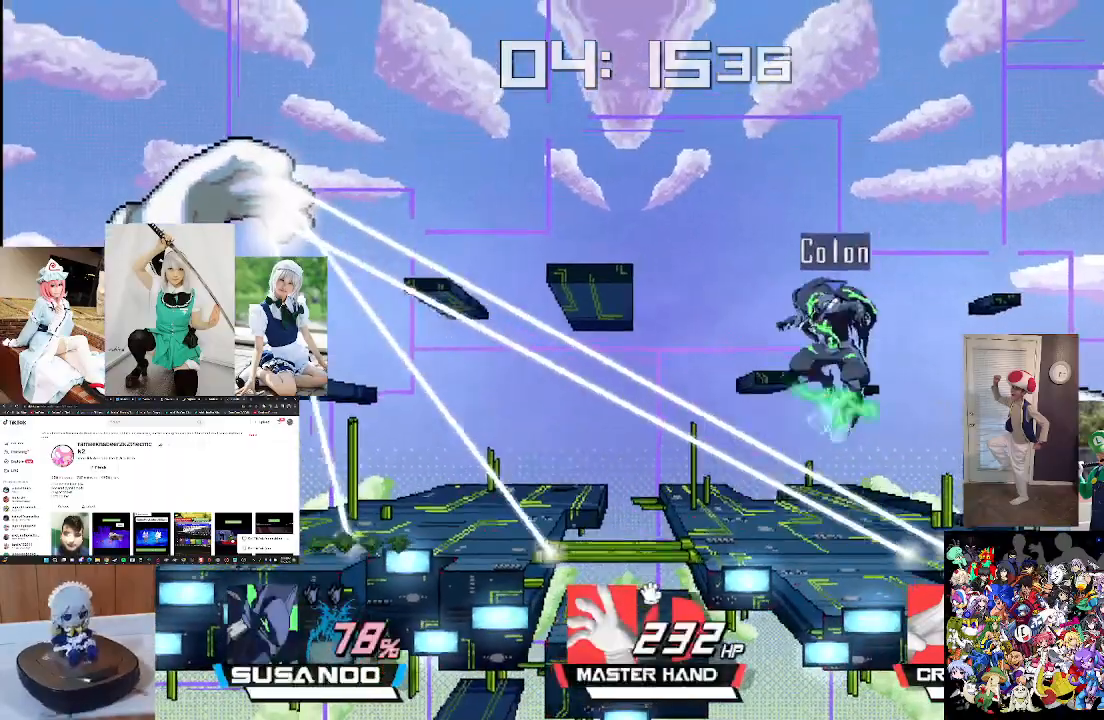
{"buttons": [], "left_stick": "center", "right_stick": "center", "events": [[167, "right_stick", "right"], [267, "left_stick", "left"], [333, "right_stick", "center"], [433, "left_stick", "center"]]}
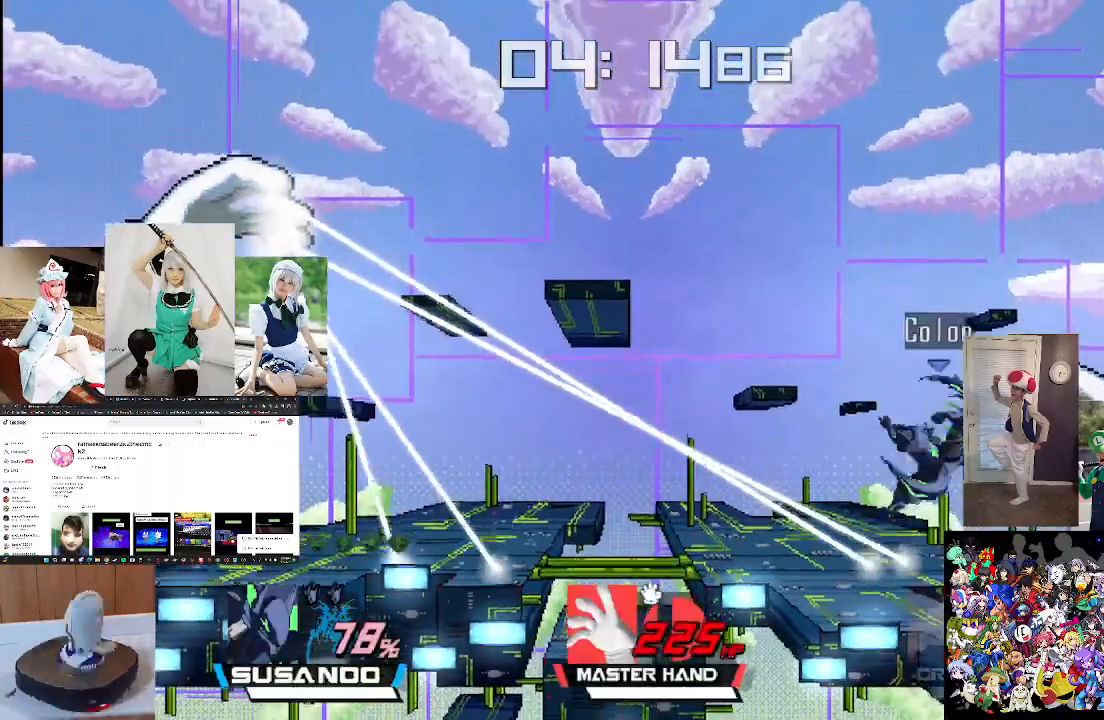
{"buttons": [], "left_stick": "left", "right_stick": "center", "events": [[233, "right_stick", "right"], [367, "right_stick", "center"], [467, "left_stick", "left"]]}
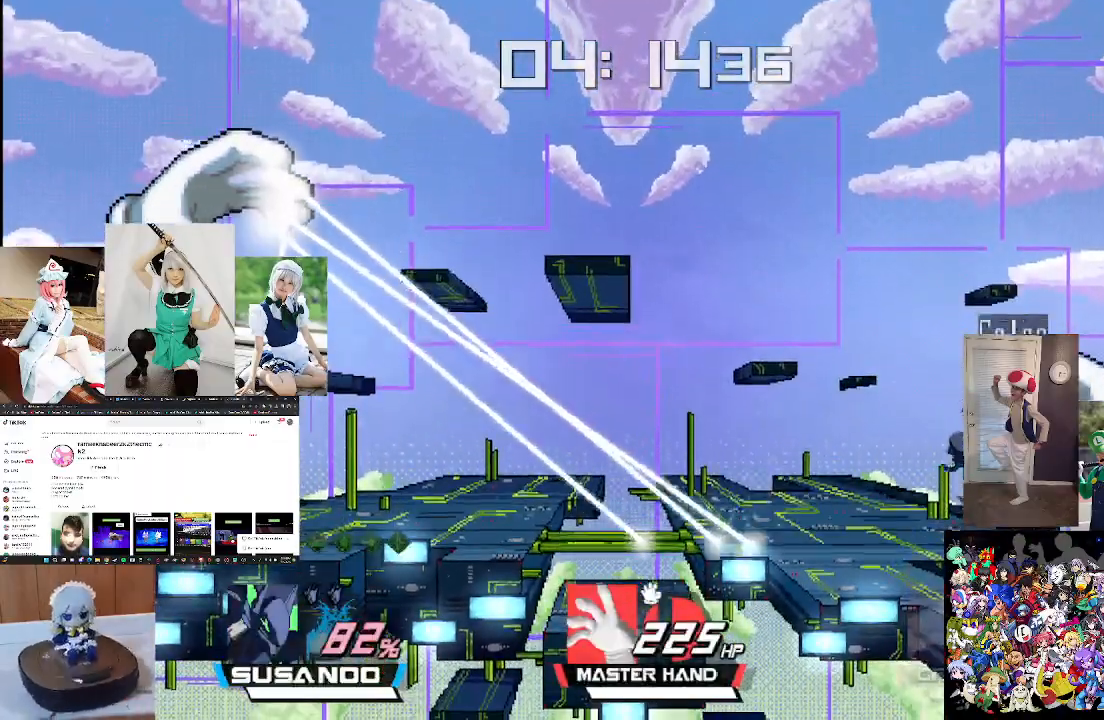
{"buttons": [], "left_stick": "center", "right_stick": "right", "events": [[100, "left_stick", "center"], [133, "right_stick", "right"], [200, "right_stick", "center"], [433, "right_stick", "right"]]}
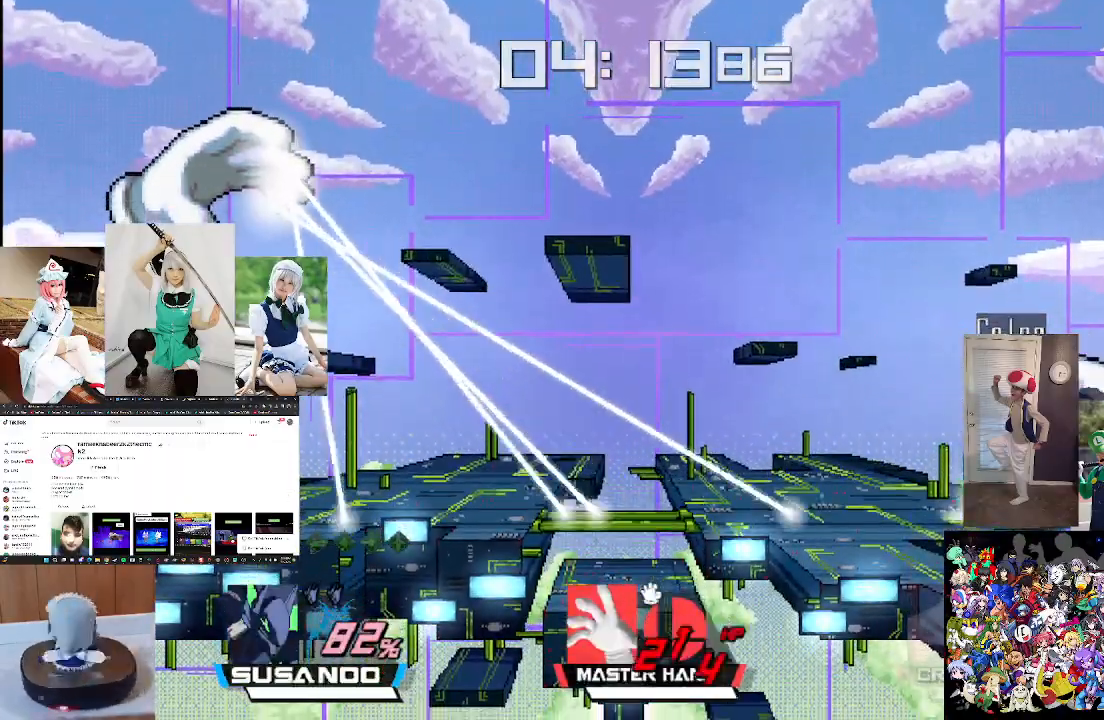
{"buttons": [], "left_stick": "center", "right_stick": "up", "events": [[67, "right_stick", "center"], [467, "right_stick", "up"]]}
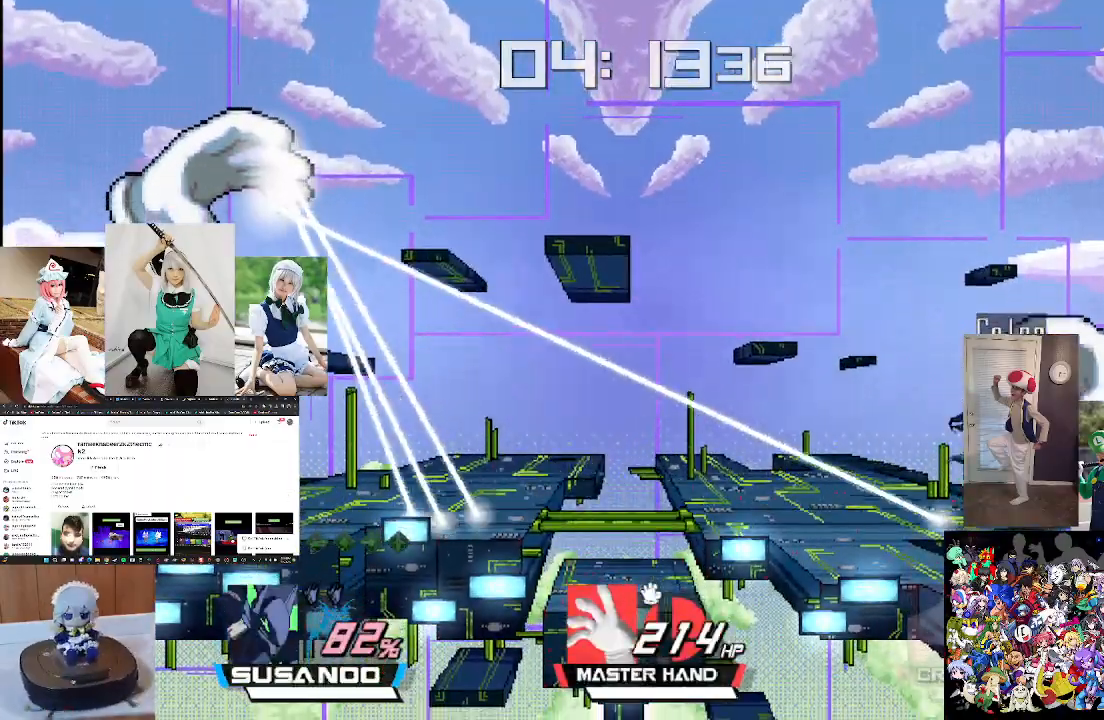
{"buttons": [], "left_stick": "left", "right_stick": "center", "events": [[100, "right_stick", "center"], [467, "left_stick", "left"]]}
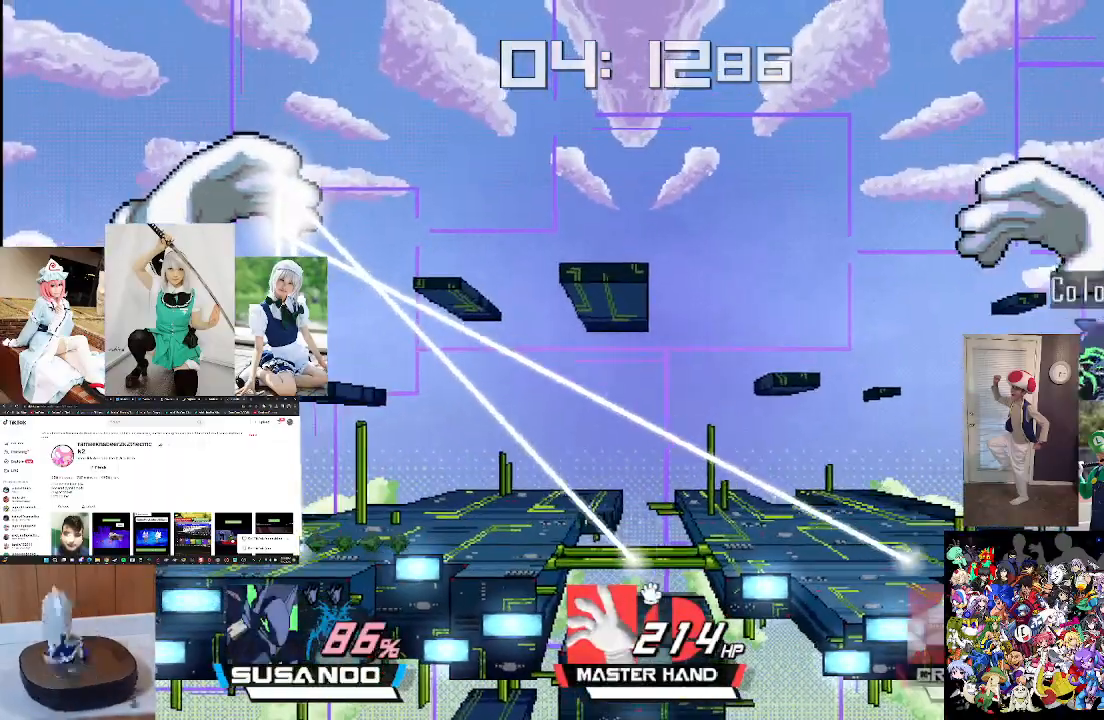
{"buttons": [], "left_stick": "center", "right_stick": "center", "events": [[33, "X", "down"], [67, "left_stick", "center"], [233, "right_stick", "up"], [400, "X", "up"], [433, "right_stick", "center"]]}
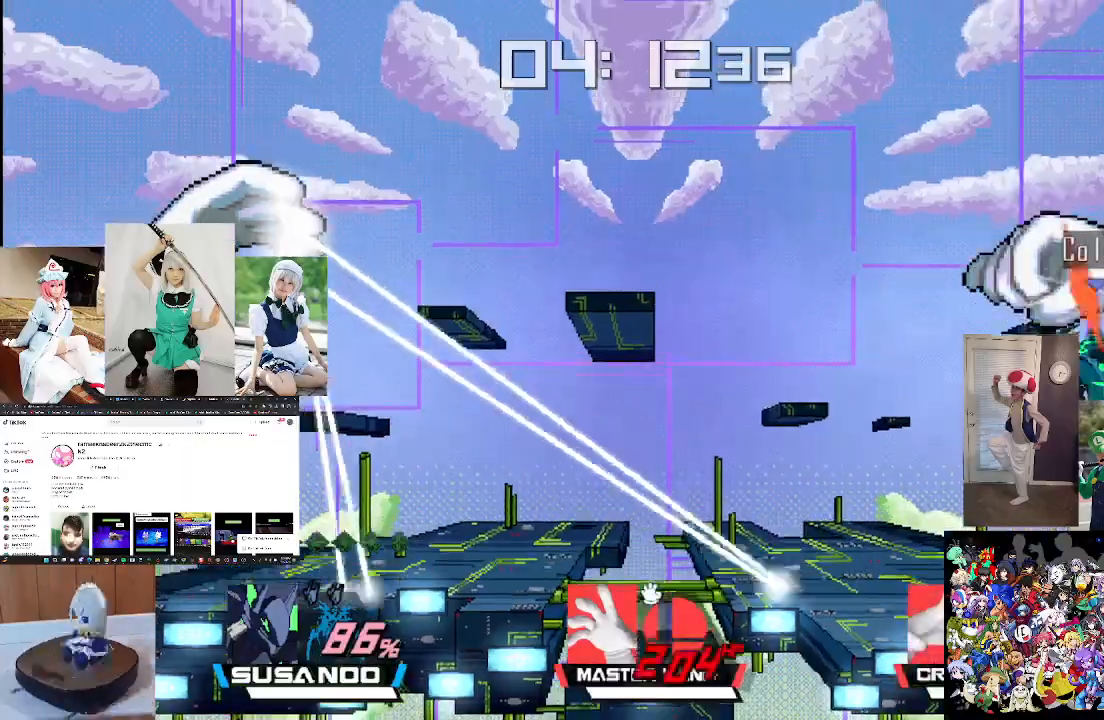
{"buttons": [], "left_stick": "center", "right_stick": "center", "events": [[33, "left_stick", "up-left"], [167, "left_stick", "center"]]}
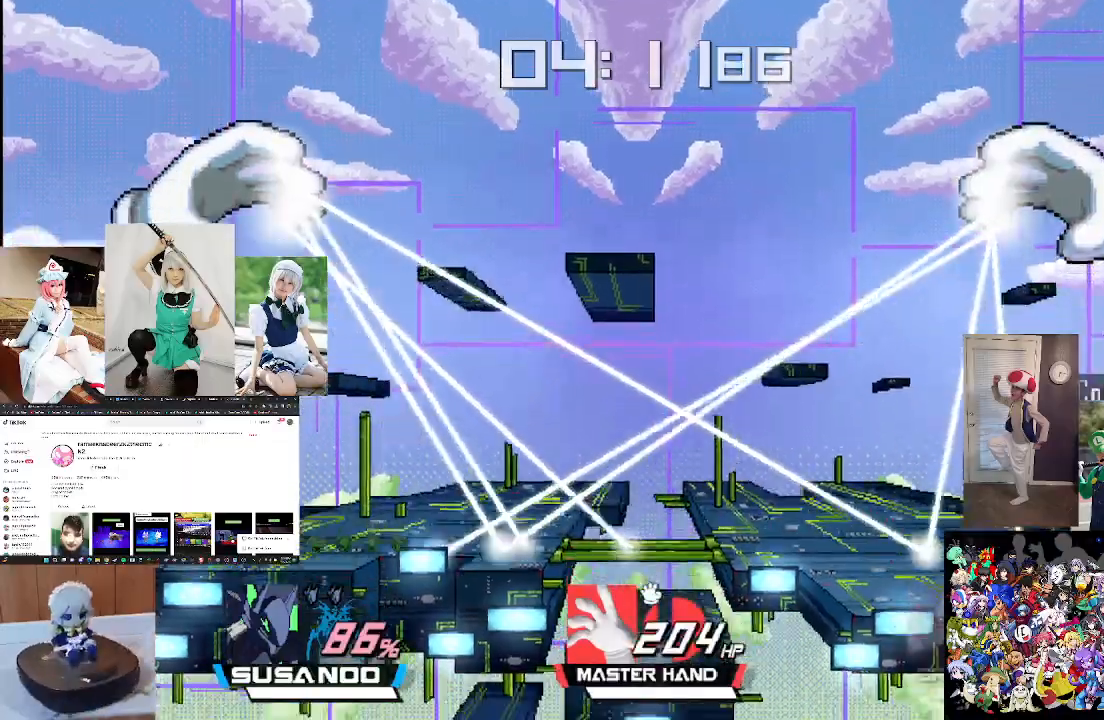
{"buttons": [], "left_stick": "up", "right_stick": "center", "events": [[33, "X", "down"], [133, "X", "up"], [300, "X", "down"], [333, "left_stick", "up-left"], [433, "X", "up"], [433, "left_stick", "up"]]}
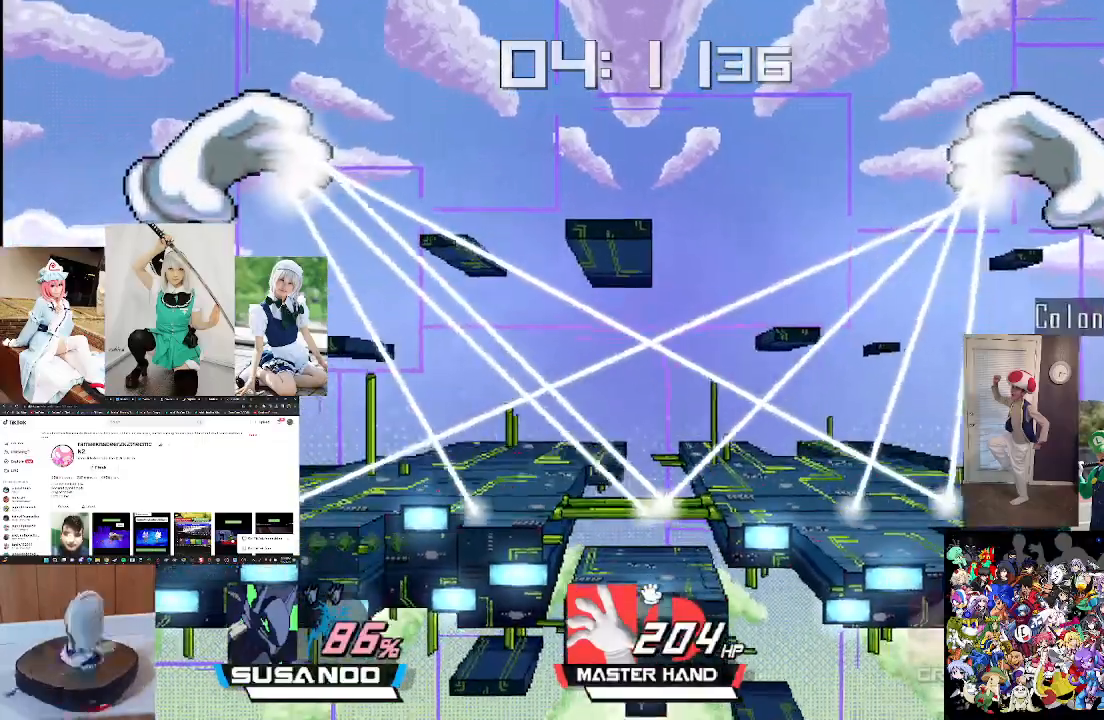
{"buttons": [], "left_stick": "center", "right_stick": "center", "events": [[33, "left_stick", "center"], [133, "X", "down"], [333, "right_stick", "up"], [500, "X", "up"], [500, "right_stick", "center"]]}
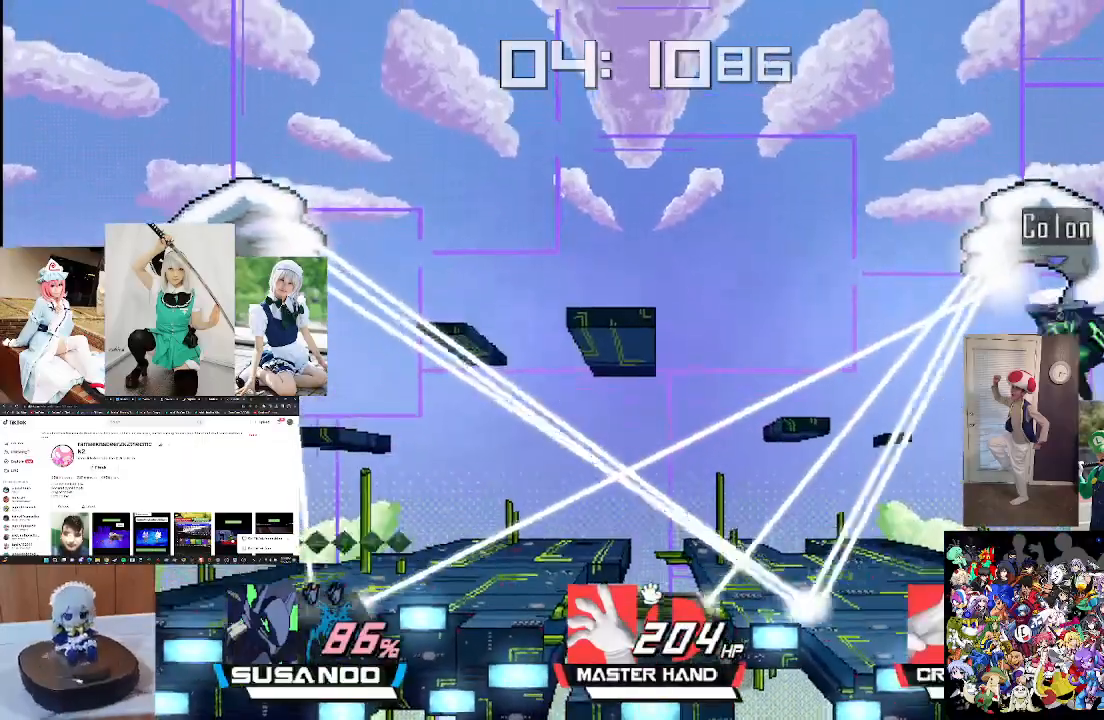
{"buttons": [], "left_stick": "center", "right_stick": "center", "events": []}
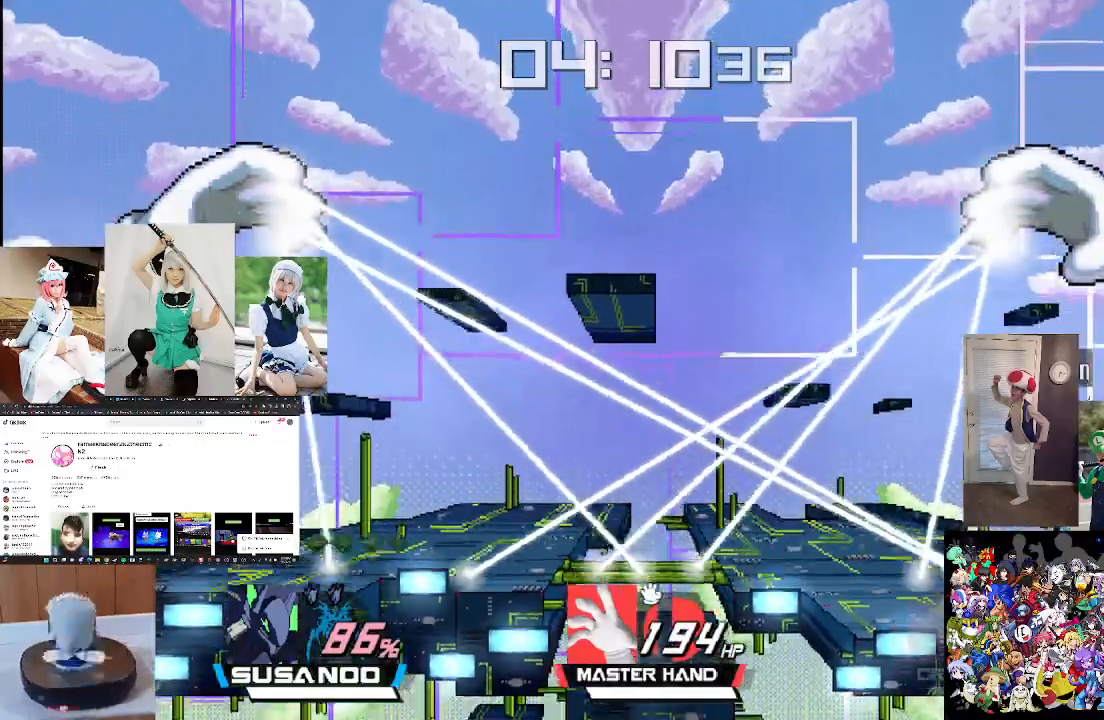
{"buttons": ["X"], "left_stick": "center", "right_stick": "up", "events": [[100, "X", "down"], [233, "X", "up"], [367, "X", "down"], [467, "right_stick", "up"]]}
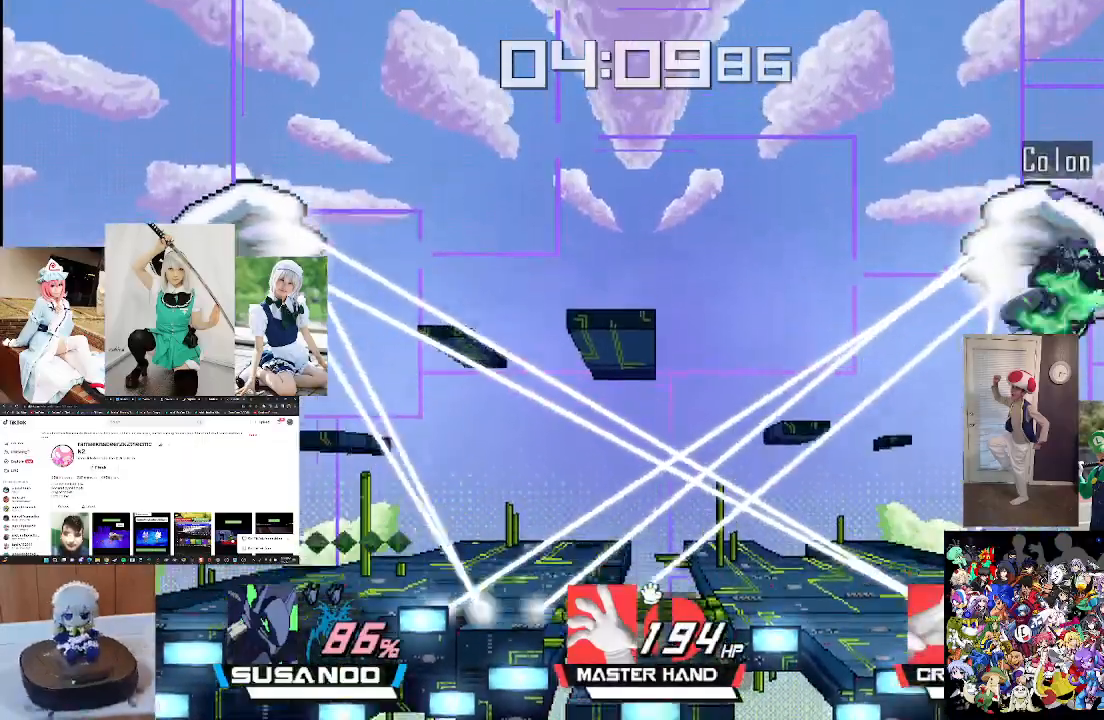
{"buttons": [], "left_stick": "center", "right_stick": "center", "events": [[33, "X", "up"], [133, "right_stick", "center"], [233, "right_stick", "up"], [300, "left_stick", "down"], [367, "right_stick", "center"], [500, "left_stick", "center"]]}
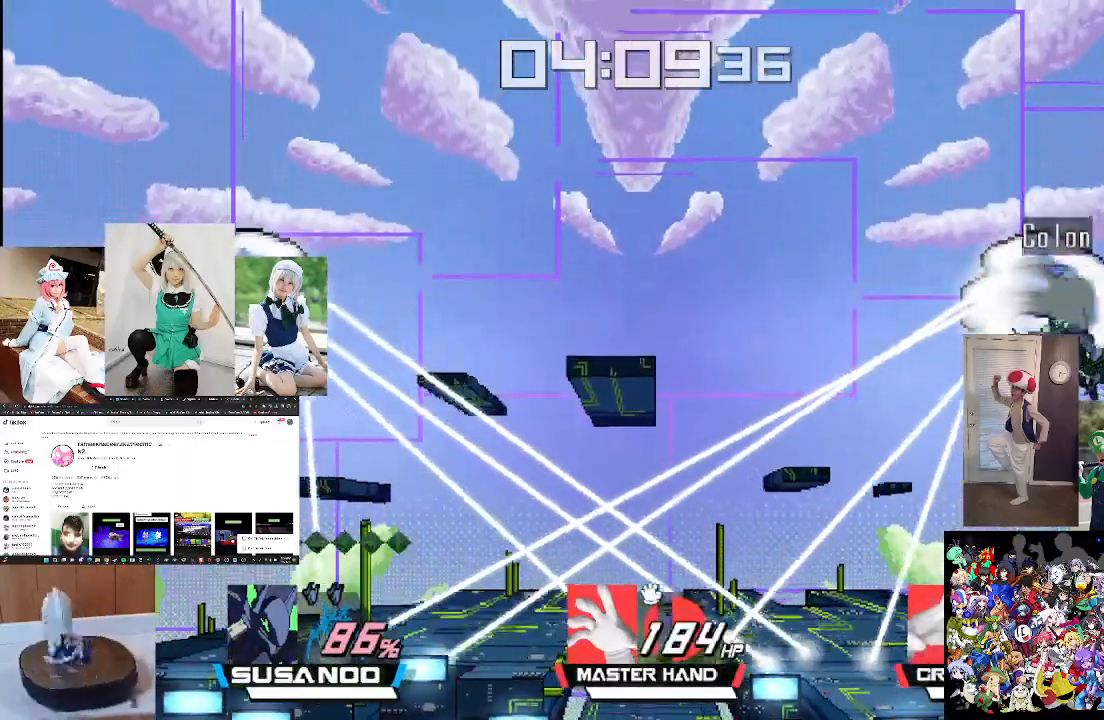
{"buttons": [], "left_stick": "center", "right_stick": "center", "events": []}
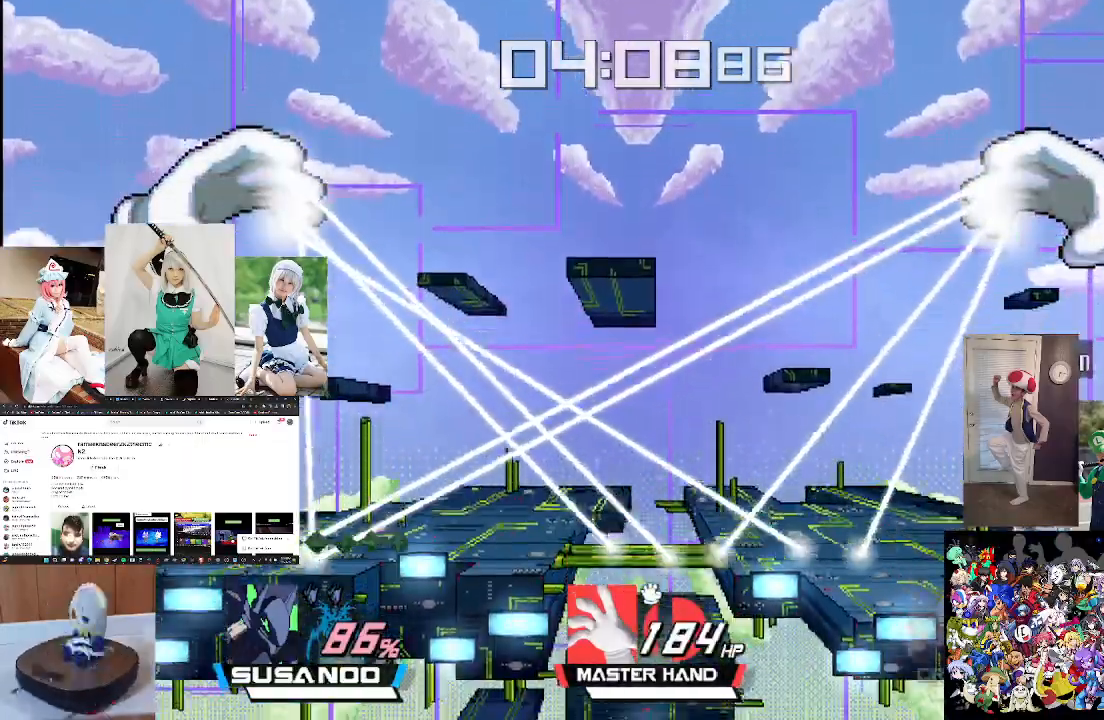
{"buttons": [], "left_stick": "center", "right_stick": "center", "events": [[33, "X", "down"], [100, "X", "up"], [200, "X", "down"], [267, "right_stick", "up"], [367, "X", "up"], [433, "right_stick", "center"]]}
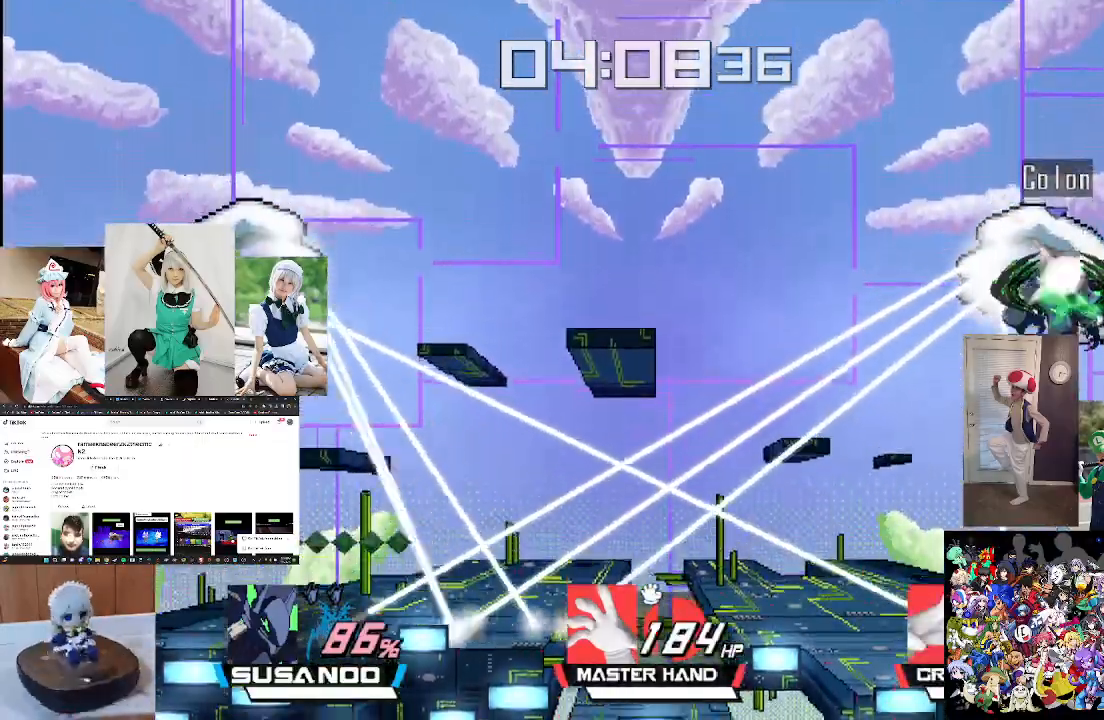
{"buttons": [], "left_stick": "down", "right_stick": "center", "events": [[67, "right_stick", "up"], [200, "right_stick", "center"], [333, "left_stick", "down"]]}
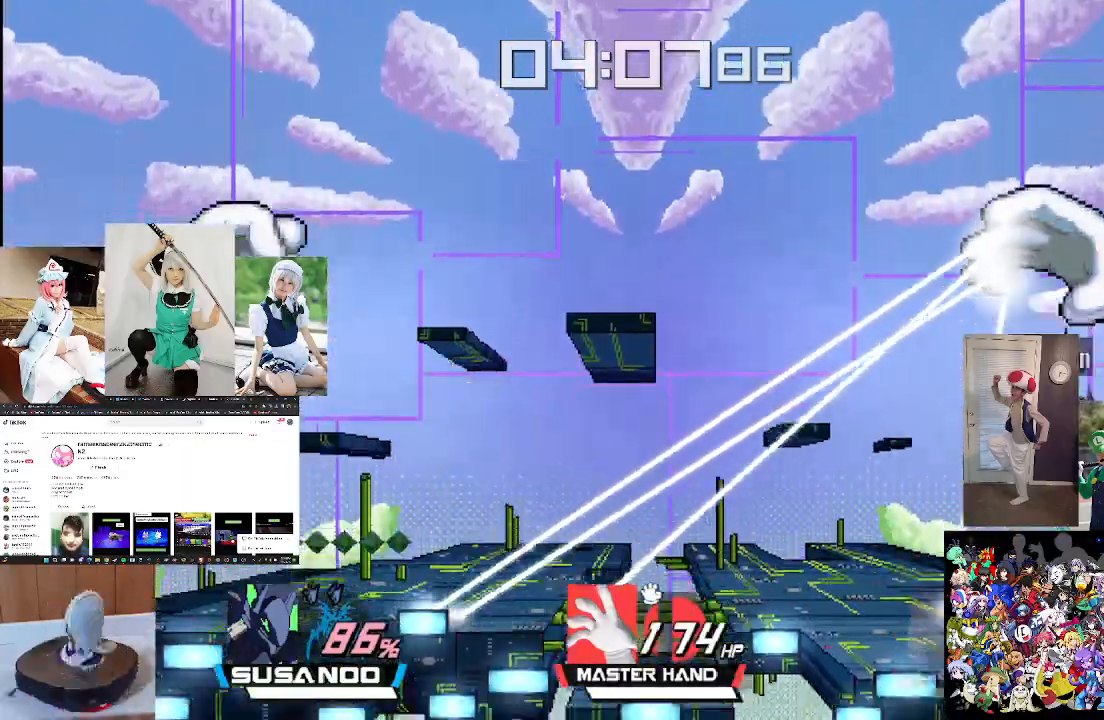
{"buttons": ["X"], "left_stick": "center", "right_stick": "up", "events": [[200, "X", "down"], [233, "left_stick", "center"], [300, "X", "up"], [400, "X", "down"], [400, "right_stick", "up"]]}
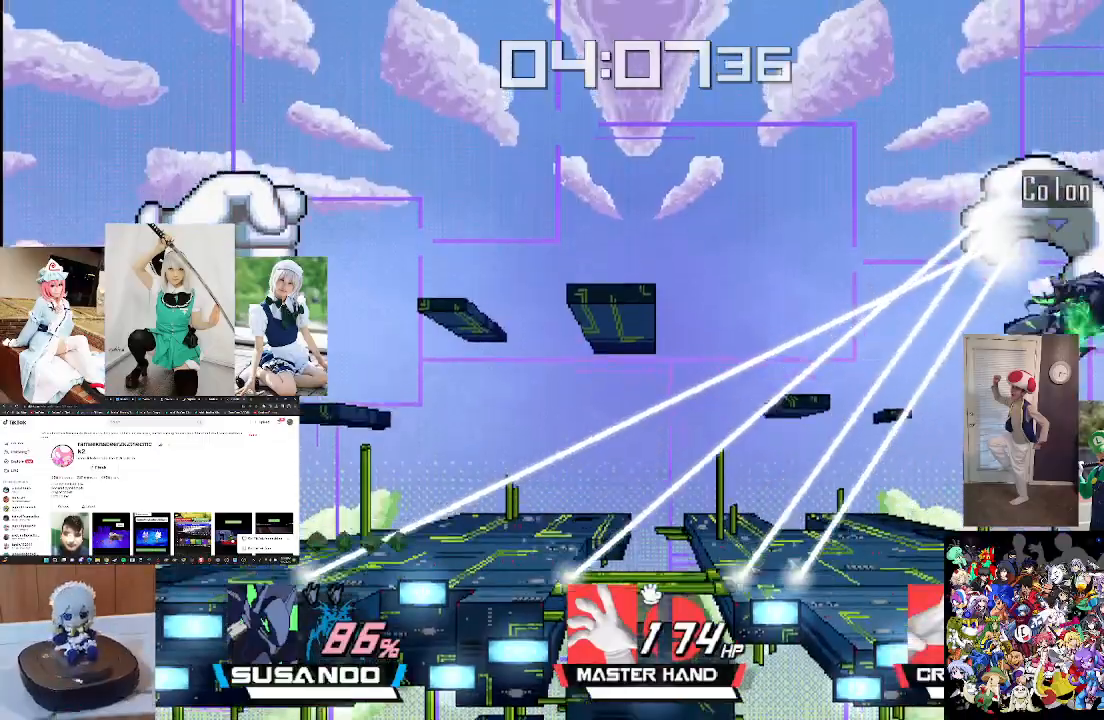
{"buttons": [], "left_stick": "center", "right_stick": "center", "events": [[33, "X", "up"], [67, "right_stick", "center"], [300, "left_stick", "down"], [433, "left_stick", "center"]]}
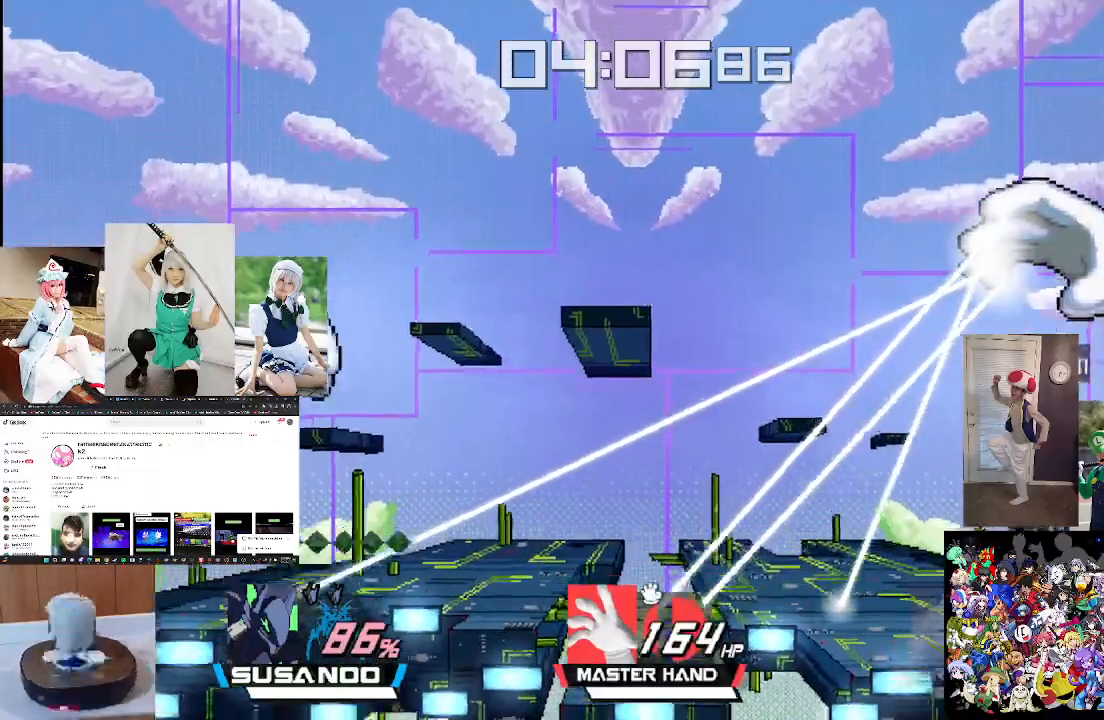
{"buttons": [], "left_stick": "center", "right_stick": "up", "events": [[133, "X", "down"], [233, "X", "up"], [333, "X", "down"], [333, "right_stick", "up"], [500, "X", "up"]]}
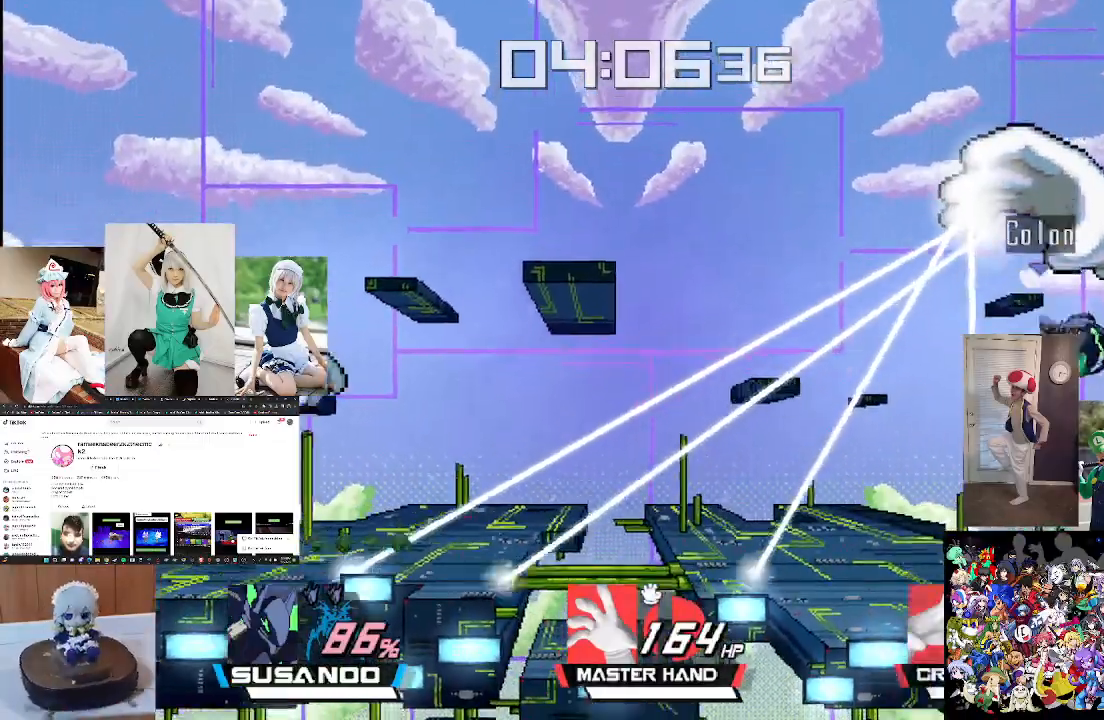
{"buttons": [], "left_stick": "center", "right_stick": "center", "events": [[33, "right_stick", "center"], [133, "right_stick", "up"], [300, "right_stick", "center"]]}
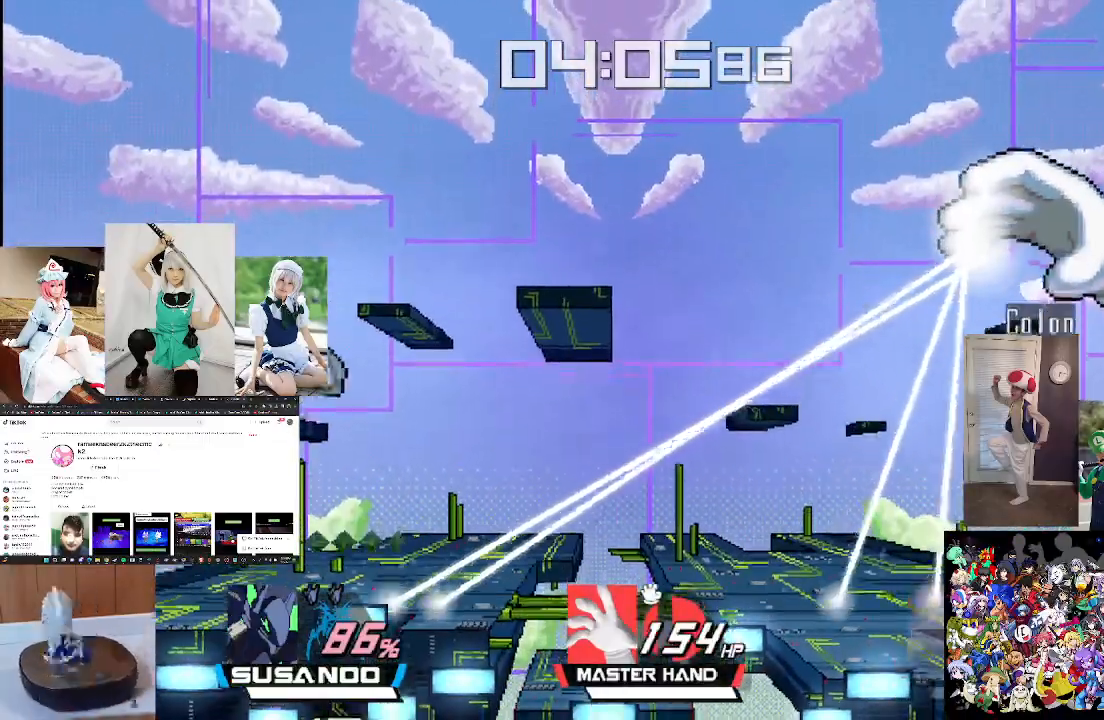
{"buttons": ["X"], "left_stick": "center", "right_stick": "up", "events": [[200, "X", "down"], [333, "X", "up"], [400, "X", "down"], [433, "right_stick", "up"]]}
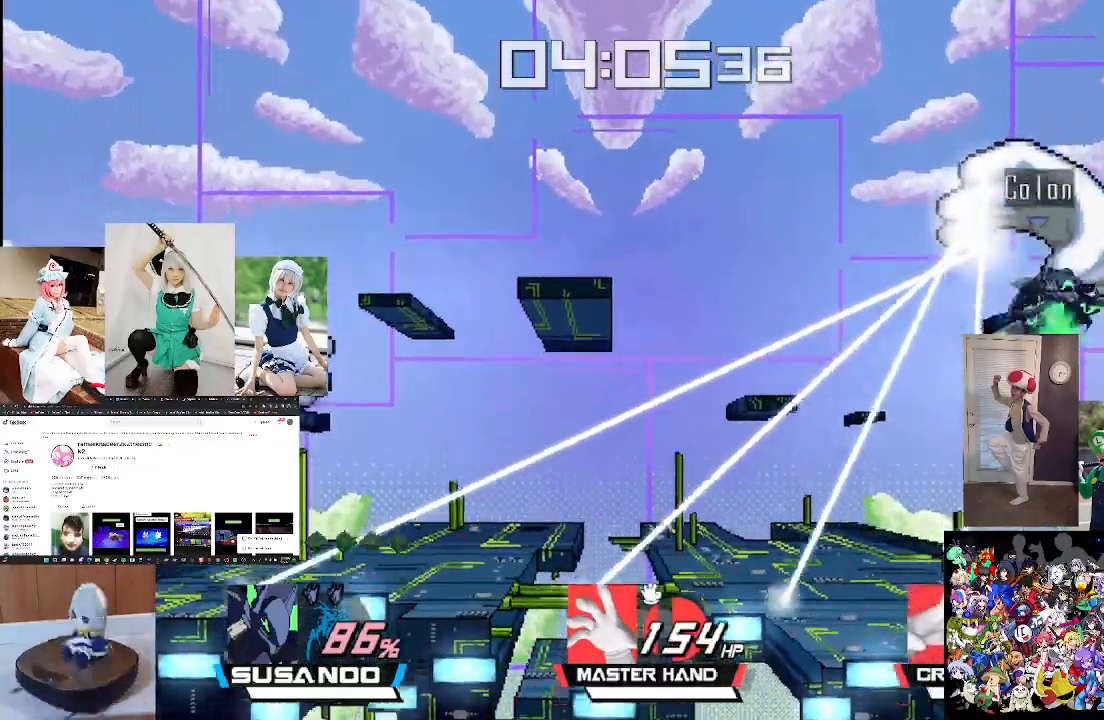
{"buttons": [], "left_stick": "center", "right_stick": "center", "events": [[33, "X", "up"], [133, "right_stick", "center"], [233, "right_stick", "up"], [333, "left_stick", "down"], [367, "right_stick", "center"], [500, "left_stick", "center"]]}